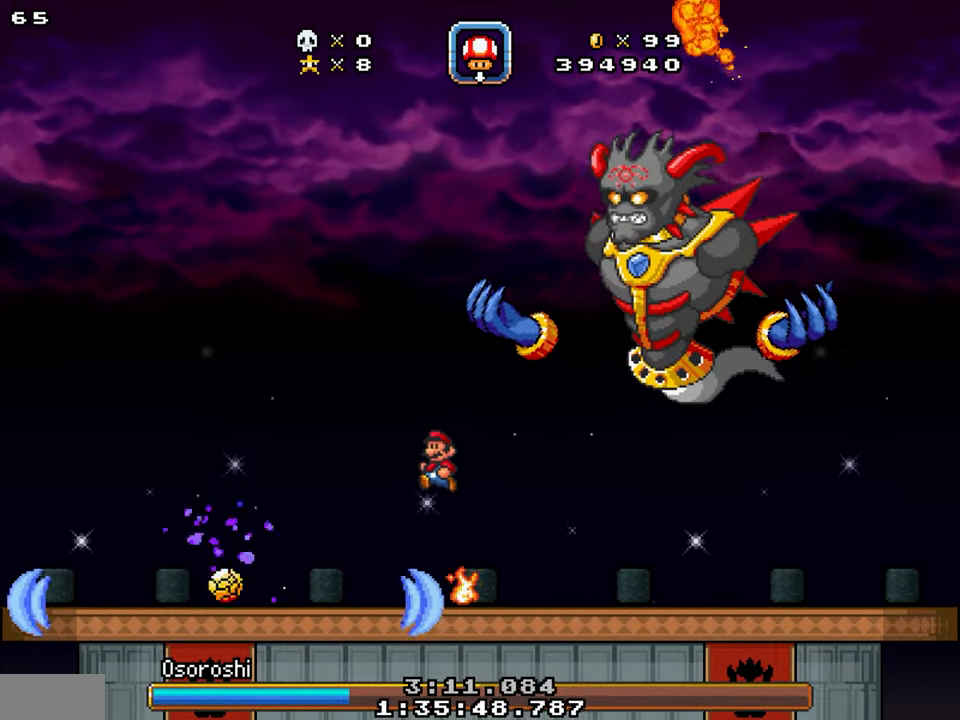
Gameplay with a controller; each line is a JSON object with the inputs held at the frame after it. "events" lists button and stick changes between this image and that frame as [ms after this image, input, new state], when the widget could be followed in between. Not read: B L3 R3.
{"buttons": [], "events": [[500, "DPAD_LEFT", "up"]]}
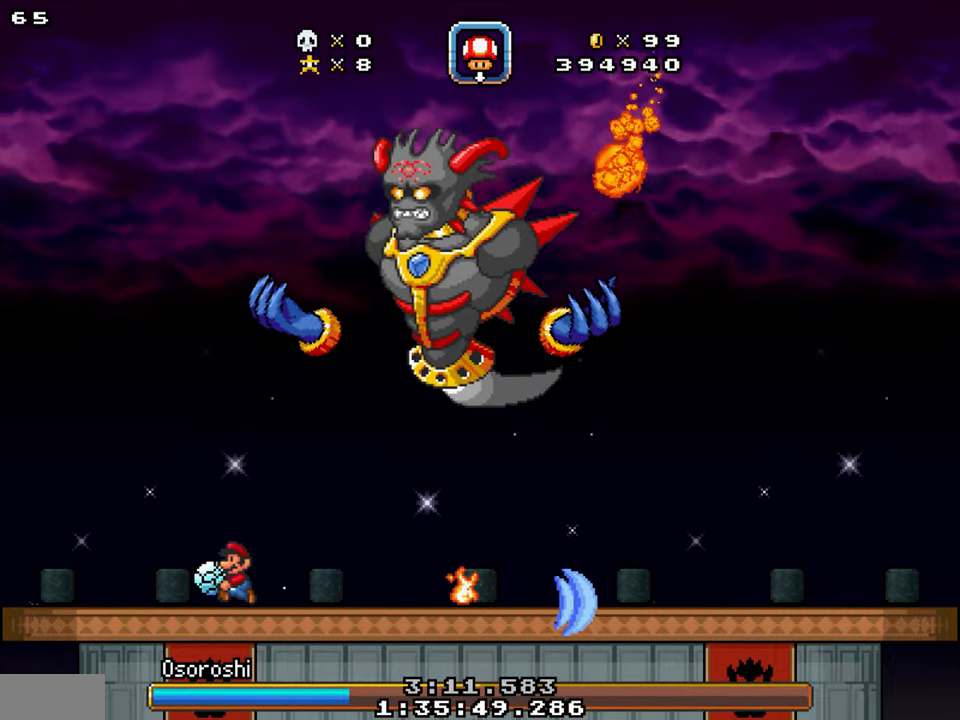
{"buttons": ["DPAD_UP", "DPAD_RIGHT"], "events": [[100, "DPAD_LEFT", "down"], [100, "Y", "down"], [250, "DPAD_LEFT", "up"], [350, "DPAD_UP", "down"], [416, "DPAD_RIGHT", "down"], [483, "Y", "up"]]}
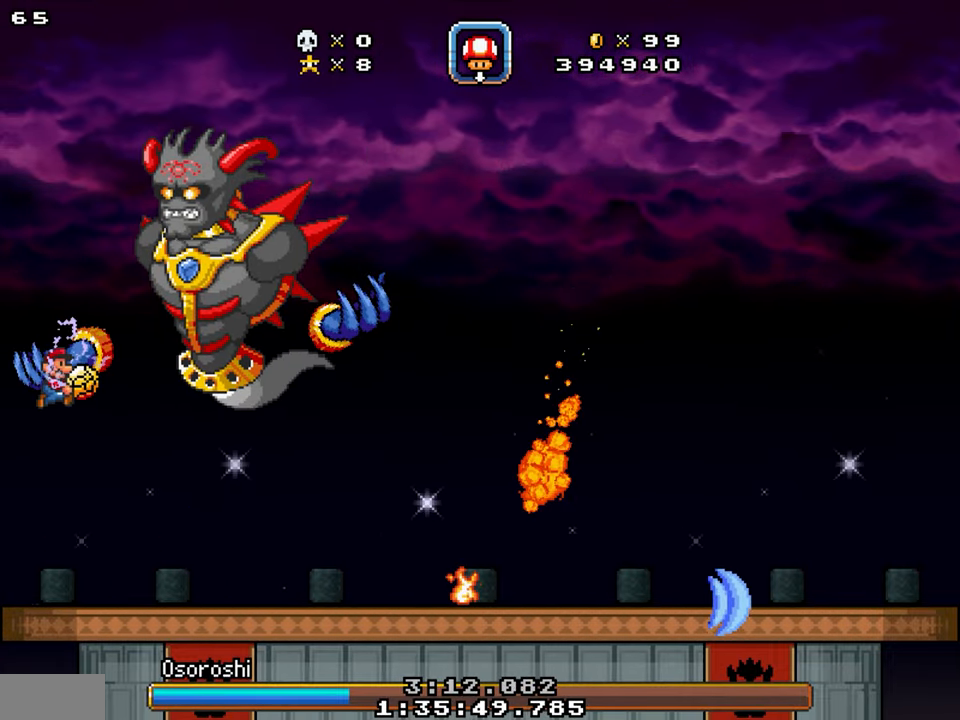
{"buttons": []}
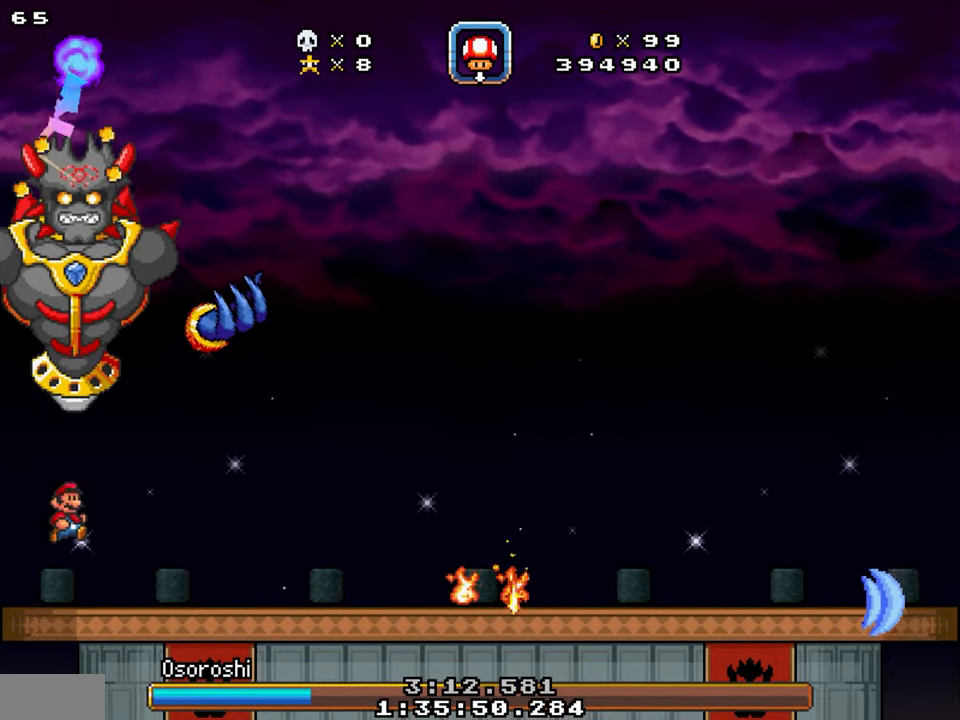
{"buttons": ["DPAD_RIGHT"], "events": [[33, "DPAD_RIGHT", "down"]]}
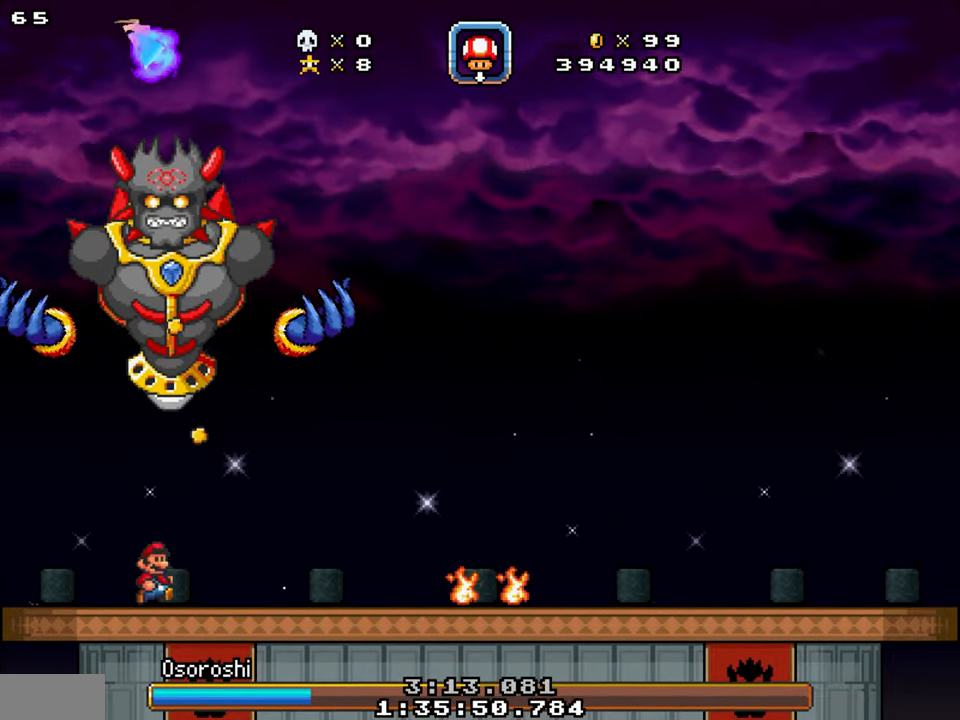
{"buttons": [], "events": [[466, "DPAD_RIGHT", "up"]]}